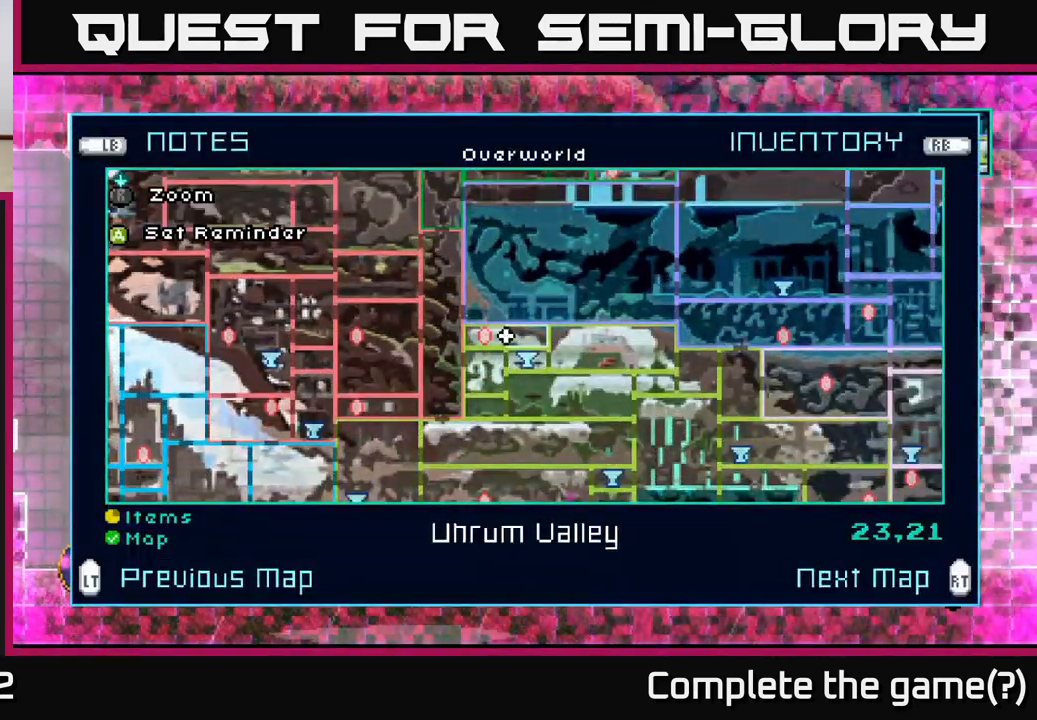
Gameplay with a controller (Xbox layout); each line is a JSON object with the inputs held at the frame after it. "events" lists button and stick changes between this image and that frame as [ms after this image, input, new state], when the widget could be followed in between.
{"buttons": [], "left_stick": "center", "right_stick": "center", "events": []}
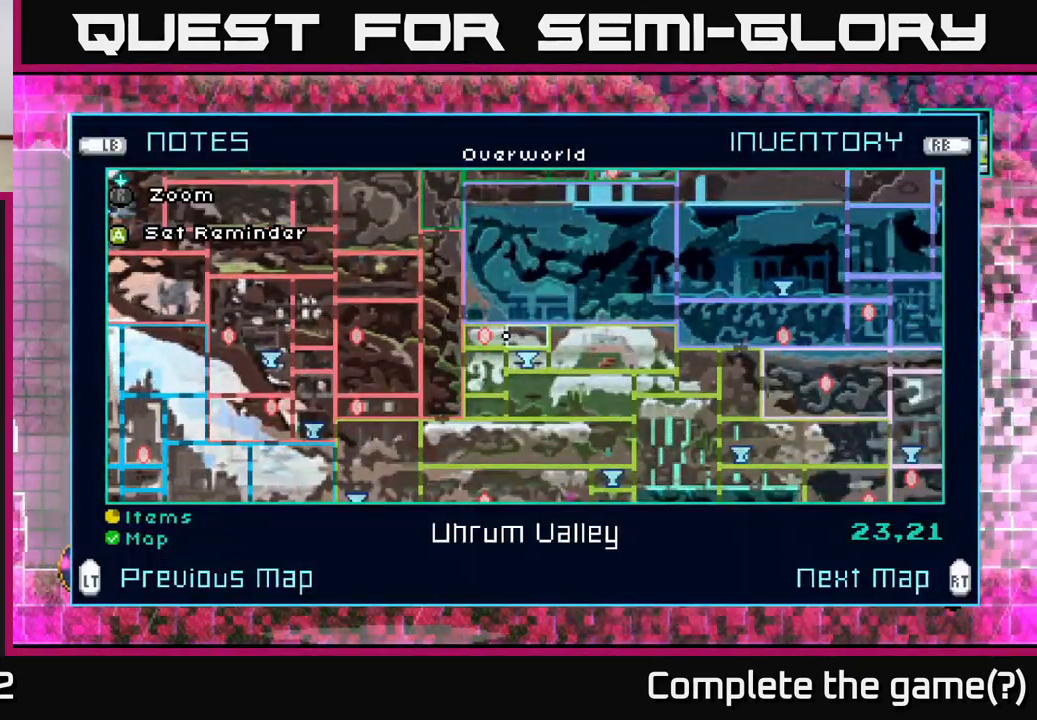
{"buttons": [], "left_stick": "center", "right_stick": "center", "events": [[117, "L2", "down"], [233, "L2", "up"]]}
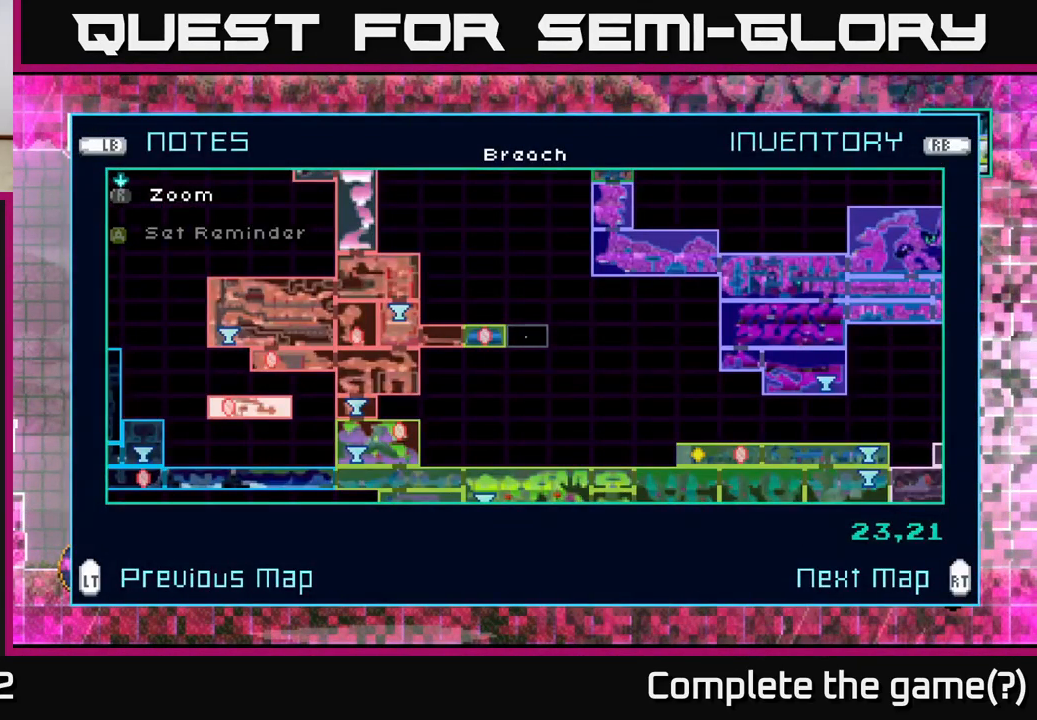
{"buttons": ["SELECT"], "left_stick": "center", "right_stick": "center", "events": [[150, "R2", "down"], [250, "R2", "up"], [483, "SELECT", "down"]]}
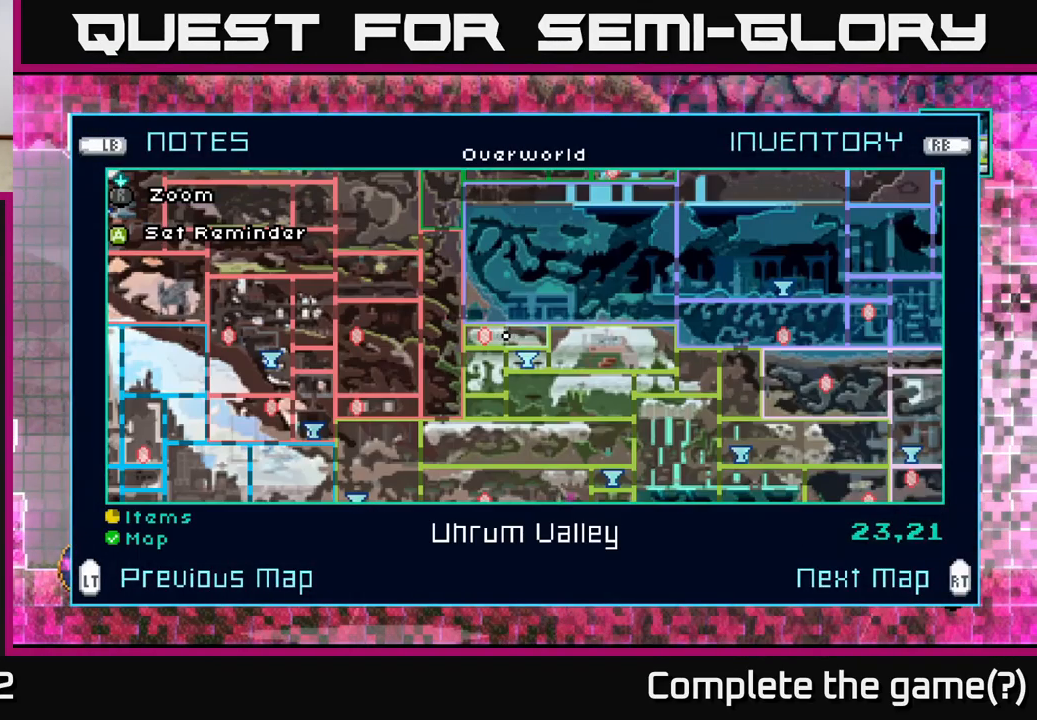
{"buttons": [], "left_stick": "center", "right_stick": "center", "events": [[67, "SELECT", "up"]]}
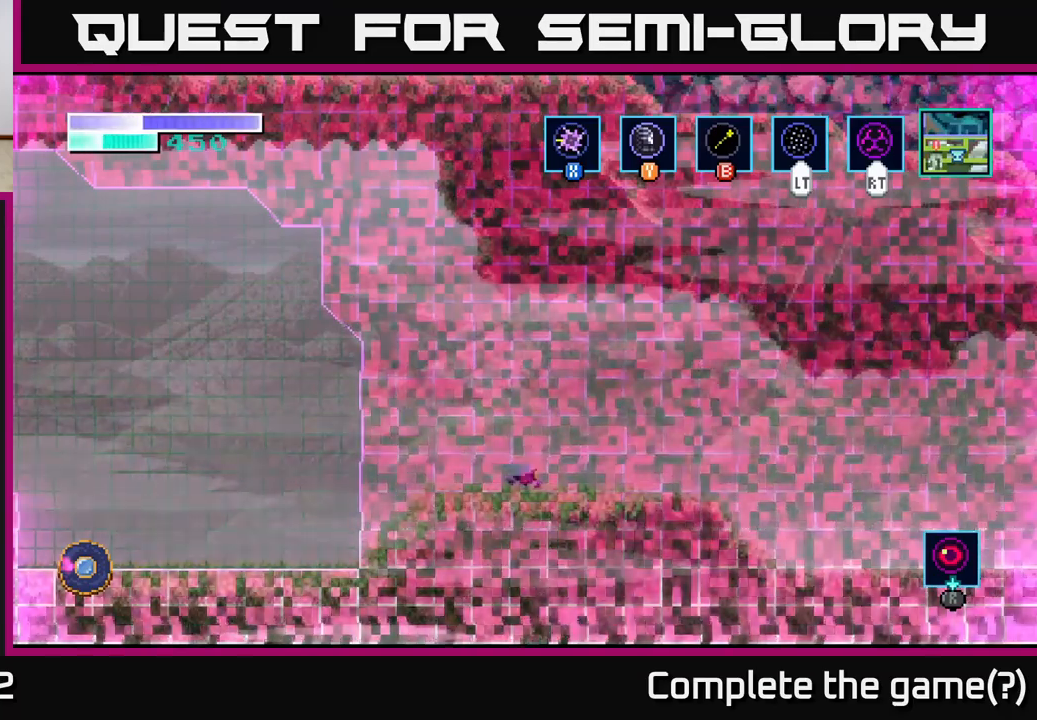
{"buttons": ["A"], "left_stick": "right", "right_stick": "center", "events": [[184, "left_stick", "right"], [384, "A", "down"]]}
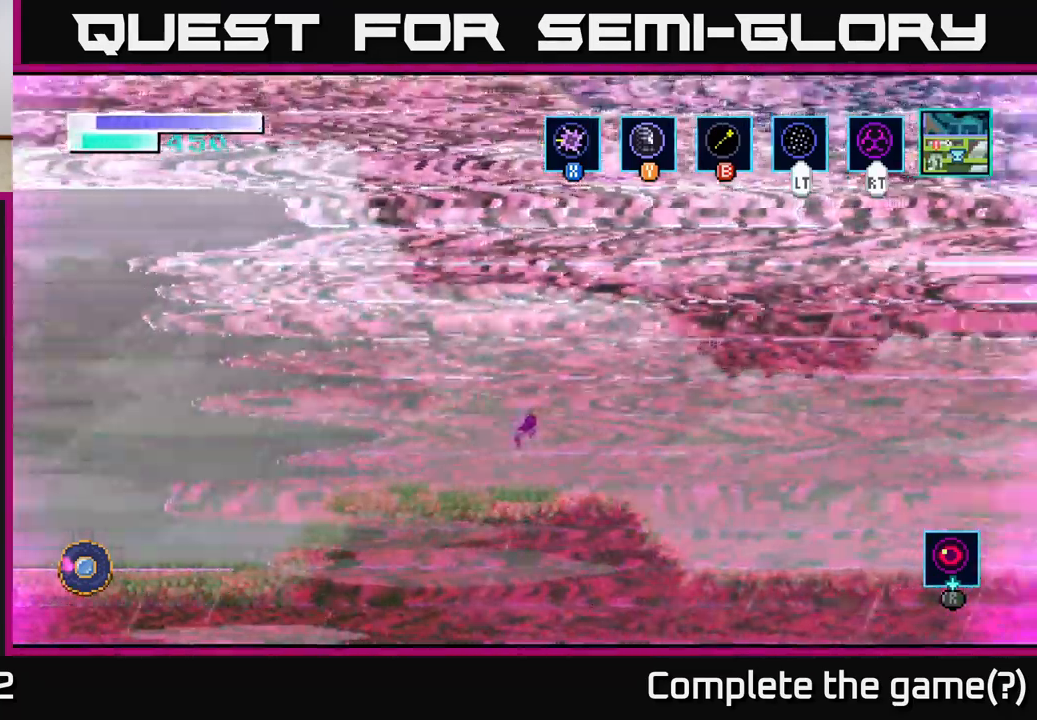
{"buttons": [], "left_stick": "right", "right_stick": "center", "events": [[34, "A", "up"]]}
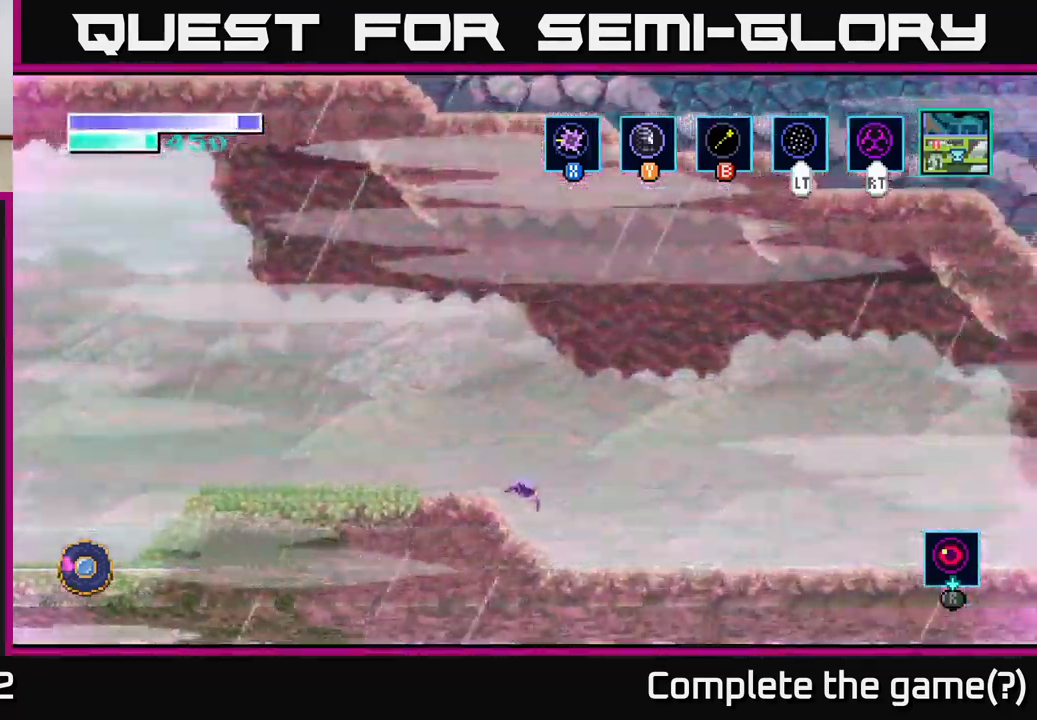
{"buttons": [], "left_stick": "right", "right_stick": "center", "events": []}
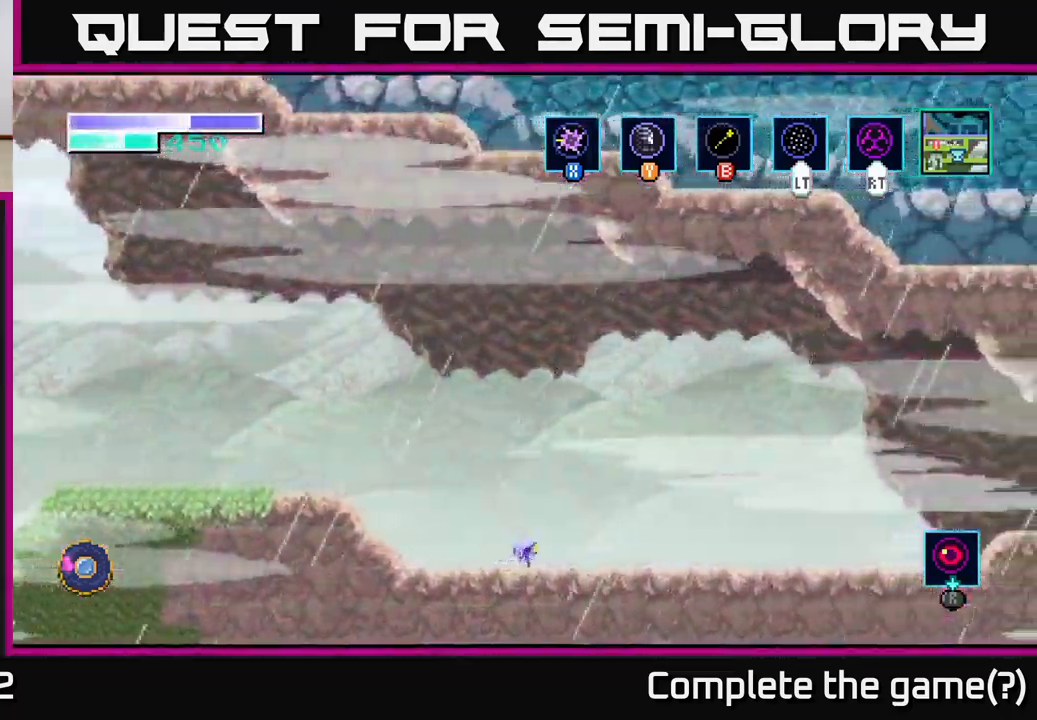
{"buttons": [], "left_stick": "right", "right_stick": "center", "events": []}
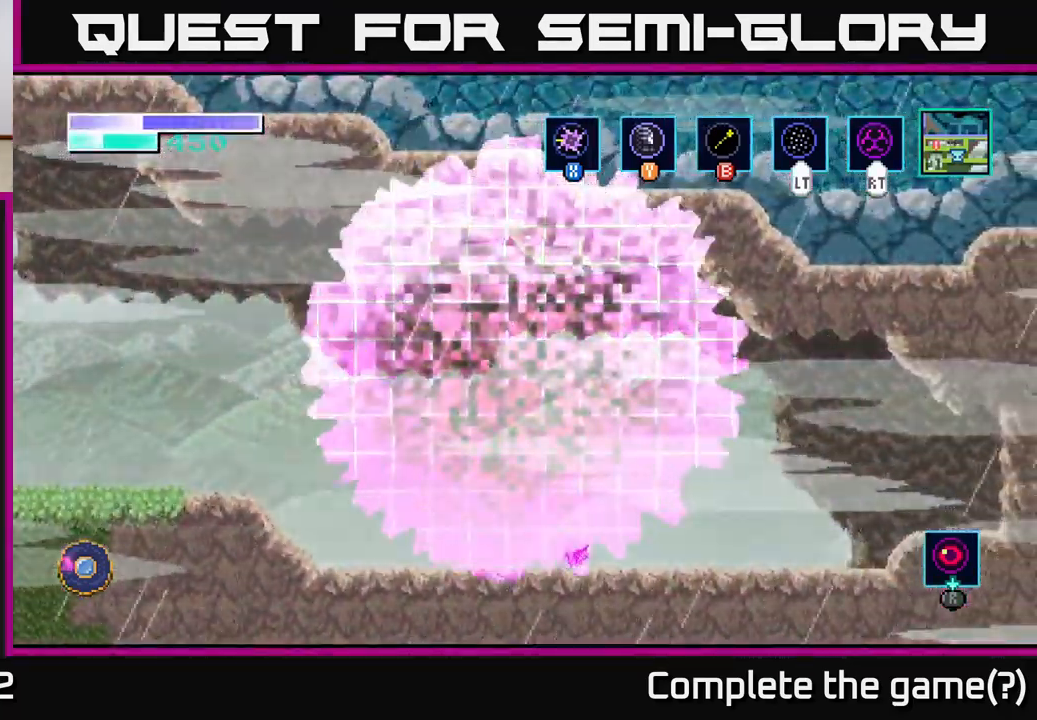
{"buttons": [], "left_stick": "center", "right_stick": "center", "events": [[334, "left_stick", "center"]]}
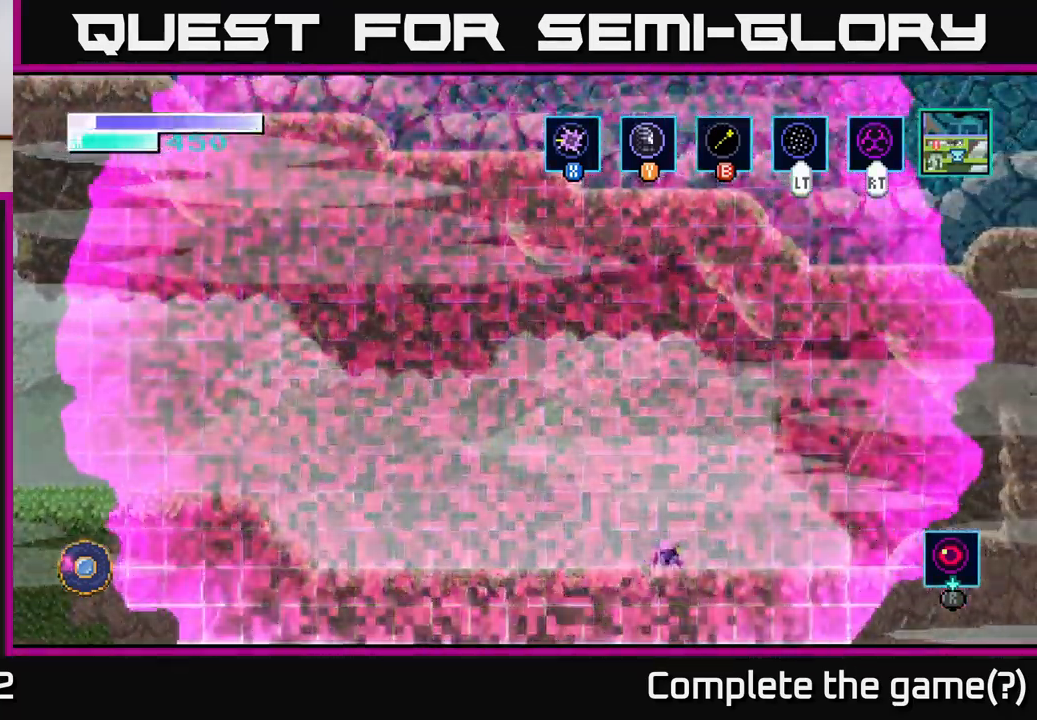
{"buttons": [], "left_stick": "left", "right_stick": "center", "events": [[100, "left_stick", "left"]]}
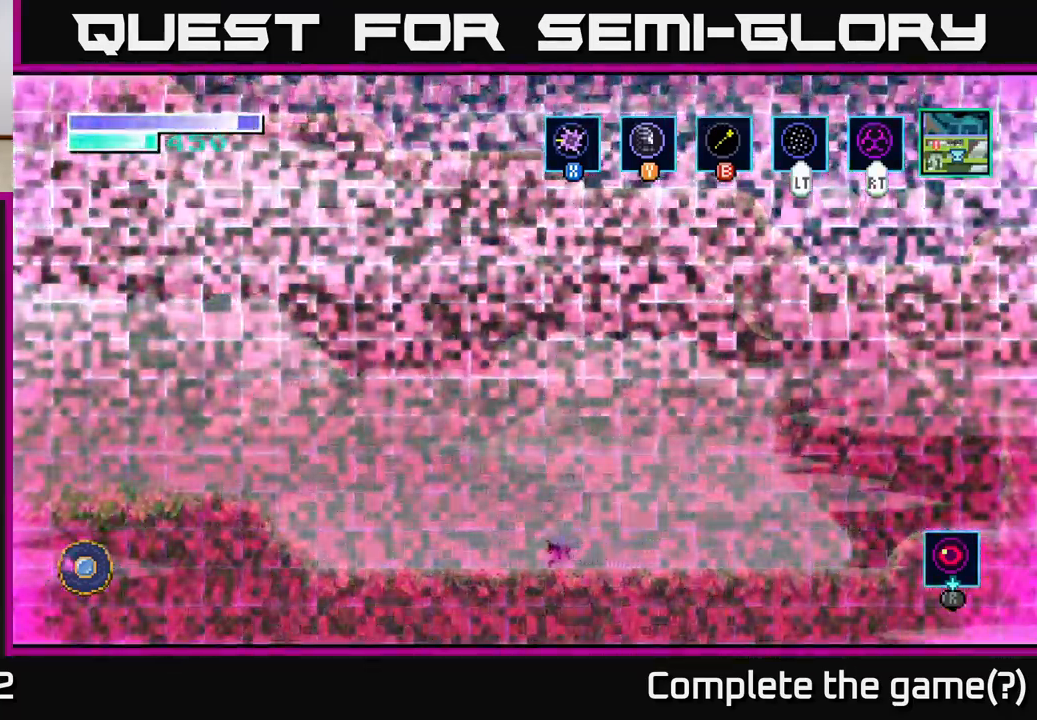
{"buttons": [], "left_stick": "left", "right_stick": "center", "events": []}
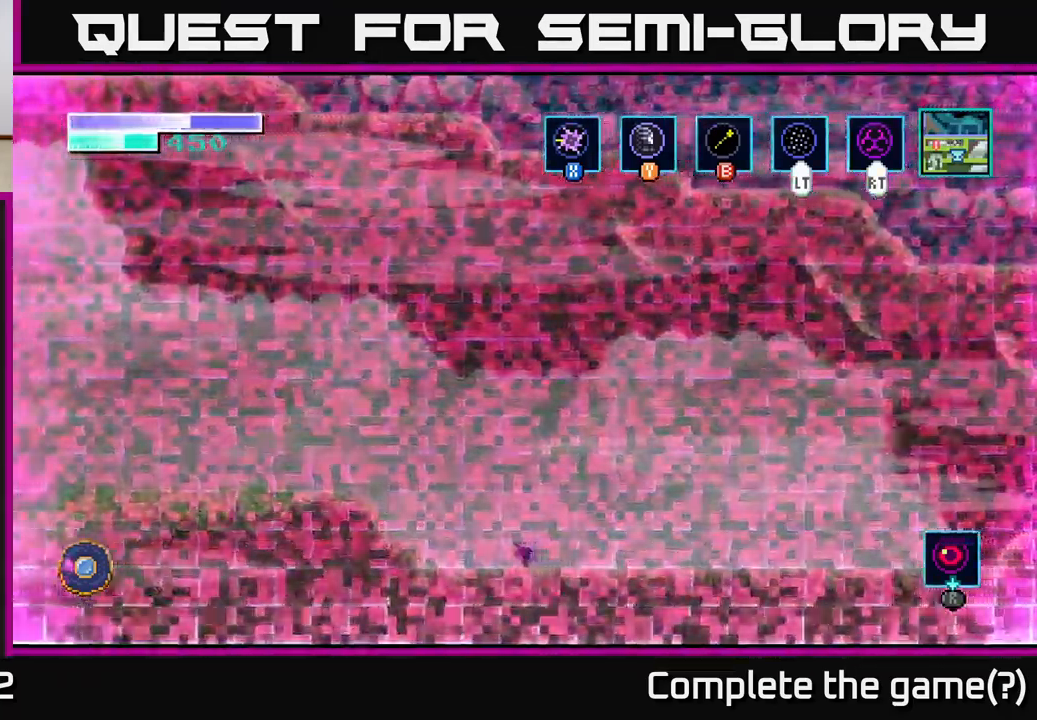
{"buttons": ["A"], "left_stick": "left", "right_stick": "center", "events": [[150, "A", "down"]]}
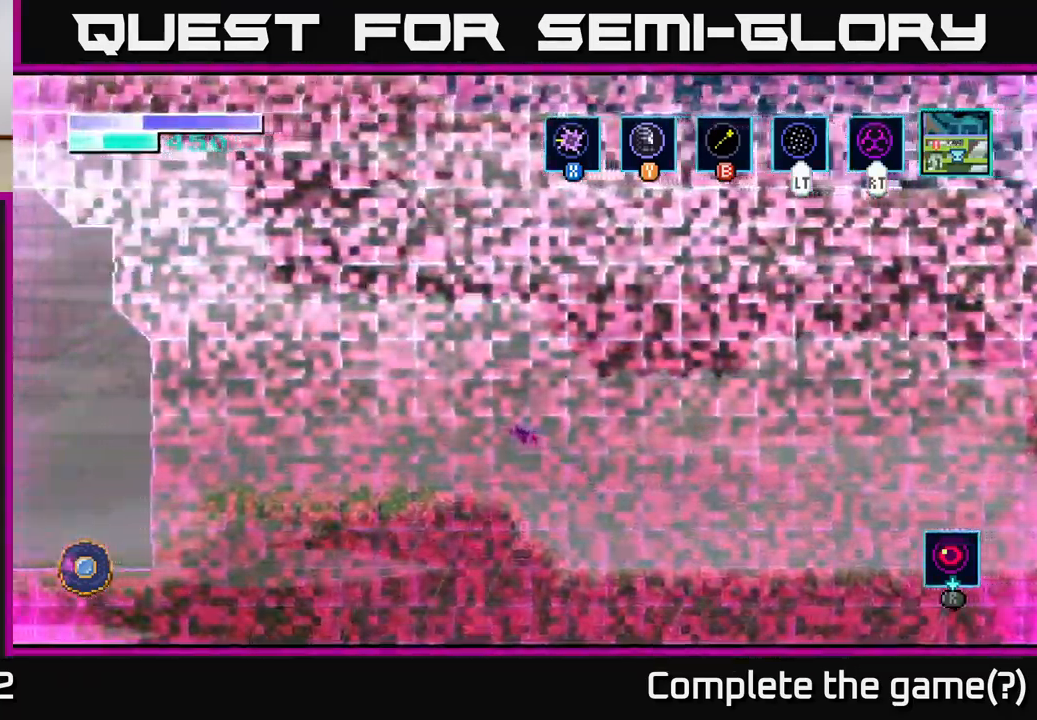
{"buttons": [], "left_stick": "left", "right_stick": "center", "events": [[184, "A", "up"]]}
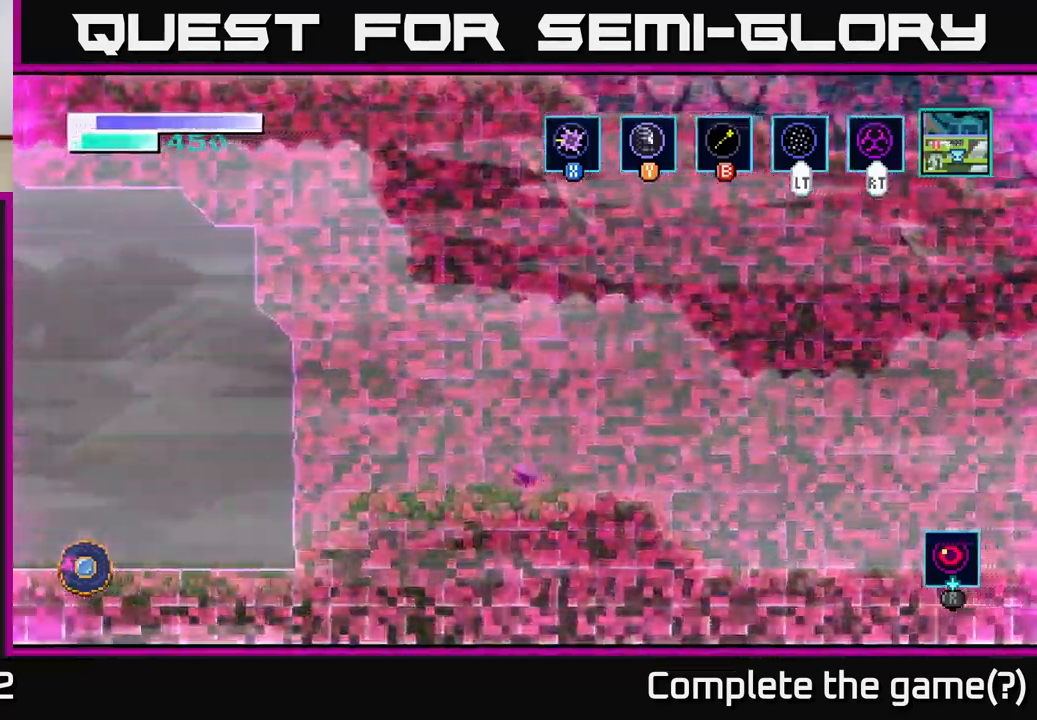
{"buttons": [], "left_stick": "left", "right_stick": "center", "events": []}
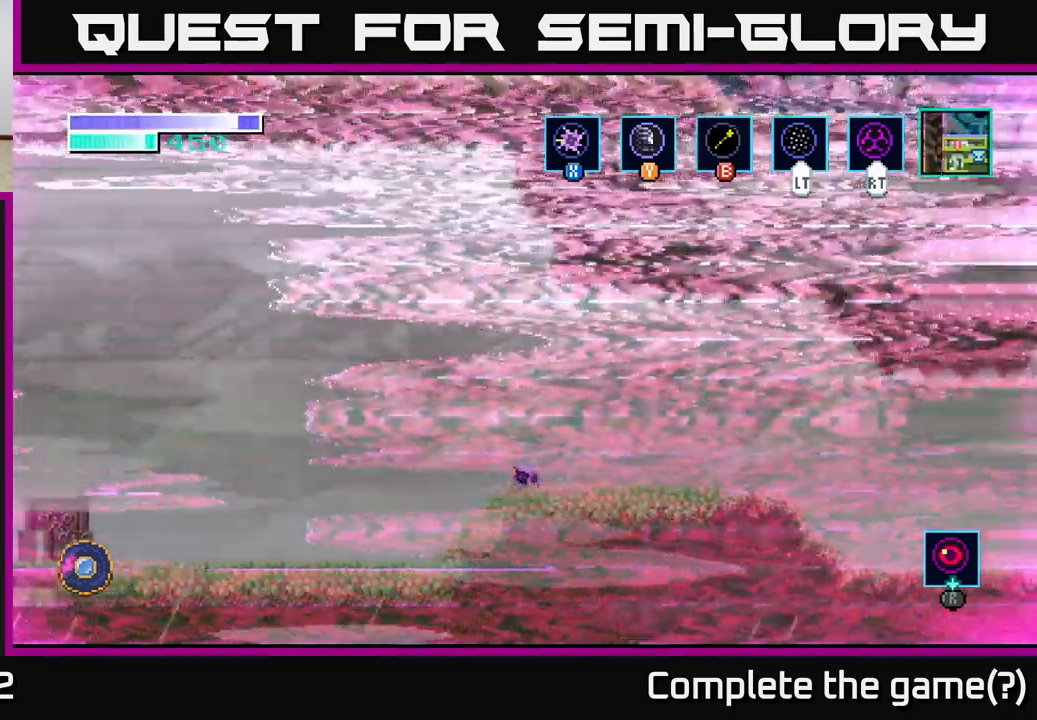
{"buttons": [], "left_stick": "left", "right_stick": "center", "events": []}
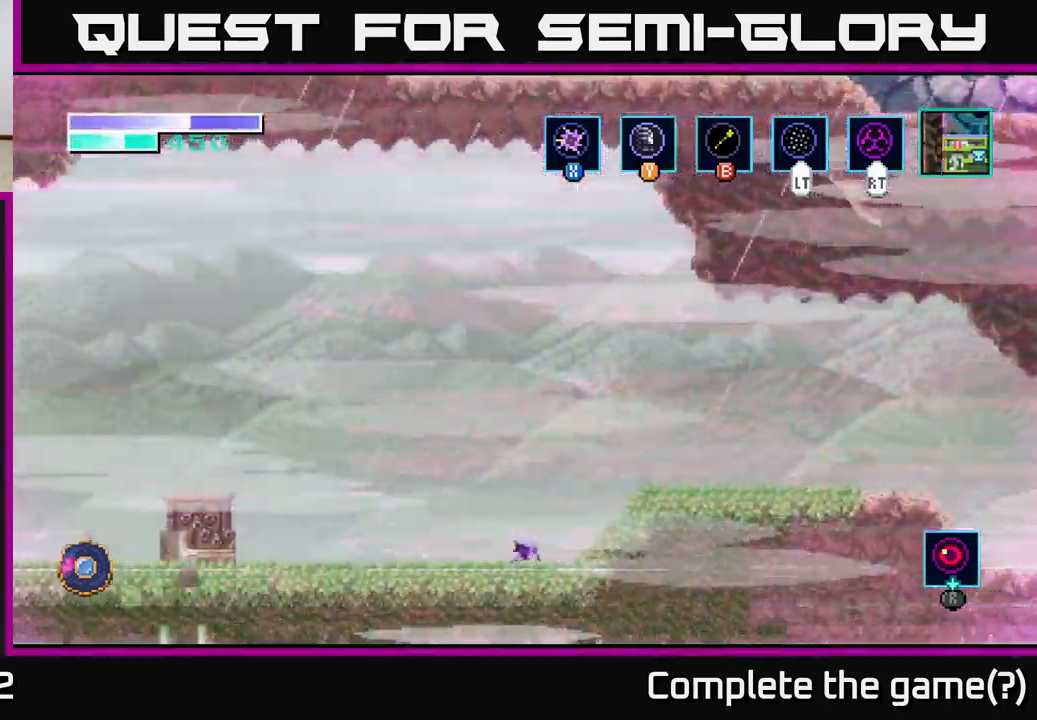
{"buttons": [], "left_stick": "left", "right_stick": "center", "events": []}
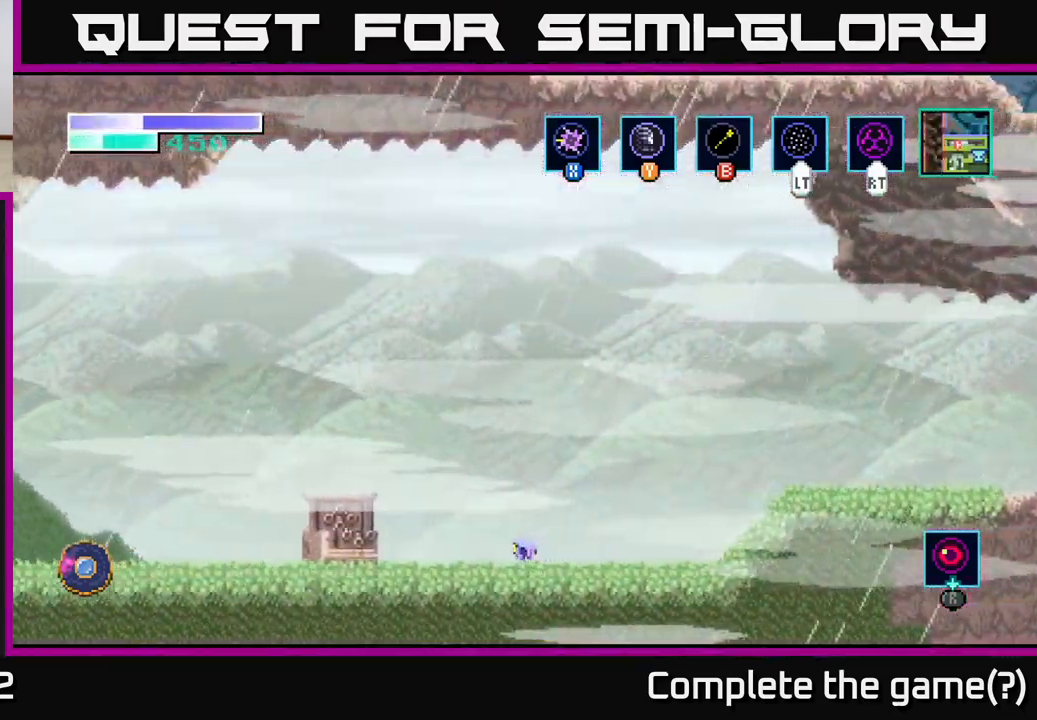
{"buttons": [], "left_stick": "left", "right_stick": "center", "events": [[200, "A", "down"], [416, "A", "up"]]}
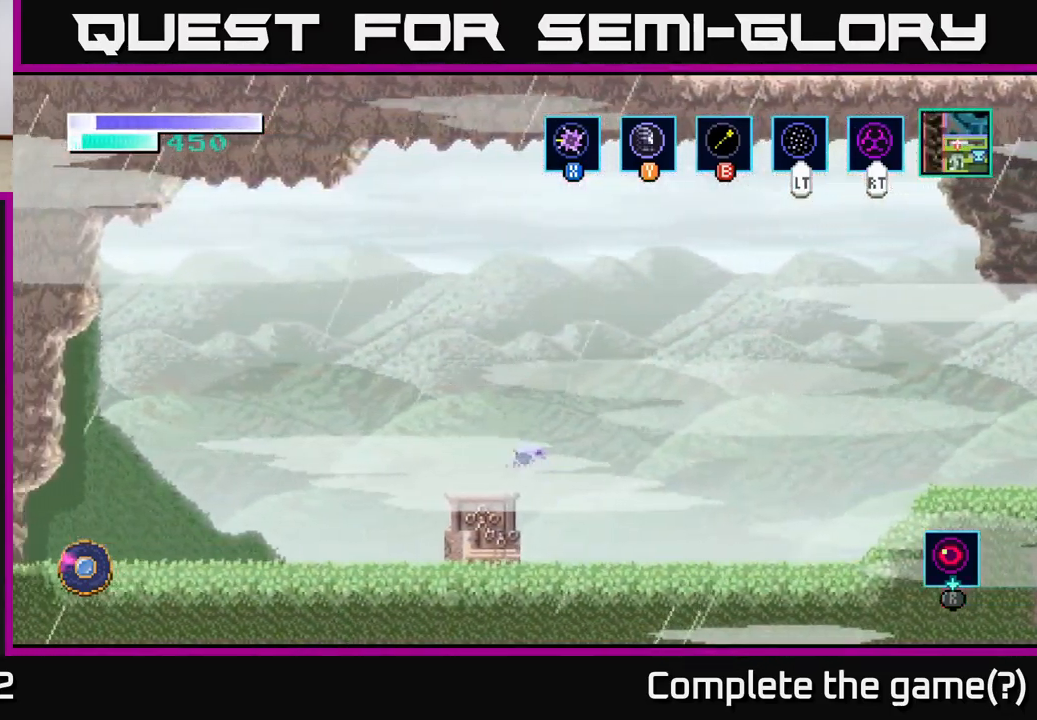
{"buttons": ["A"], "left_stick": "left", "right_stick": "center", "events": [[416, "A", "down"]]}
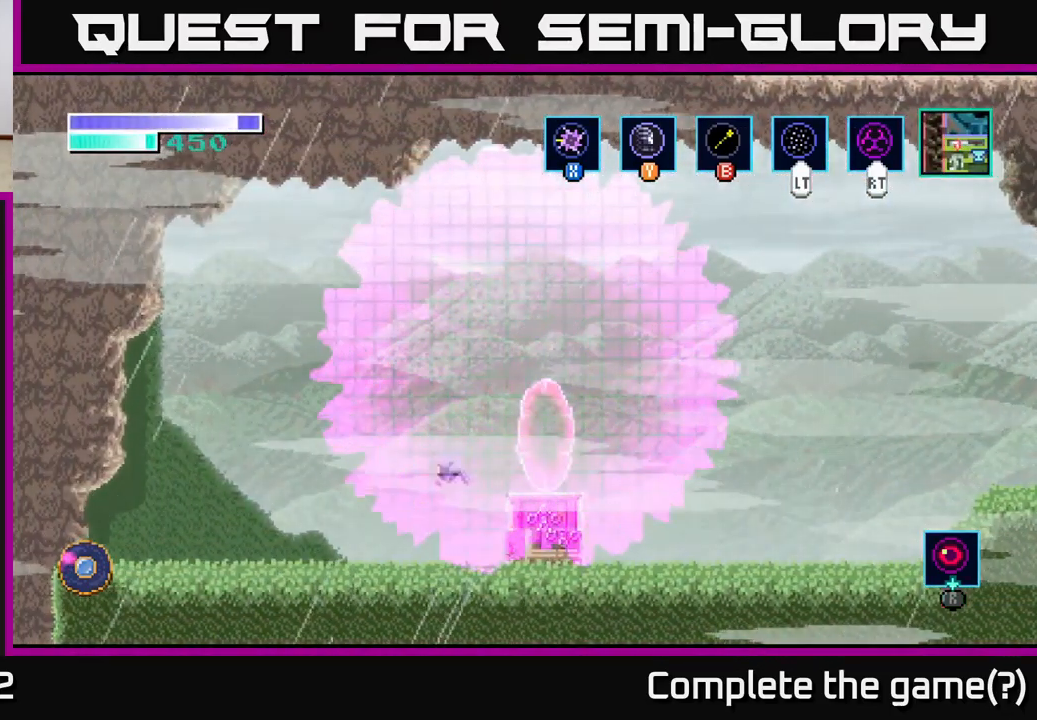
{"buttons": ["A"], "left_stick": "left", "right_stick": "center", "events": [[200, "A", "up"], [383, "A", "down"]]}
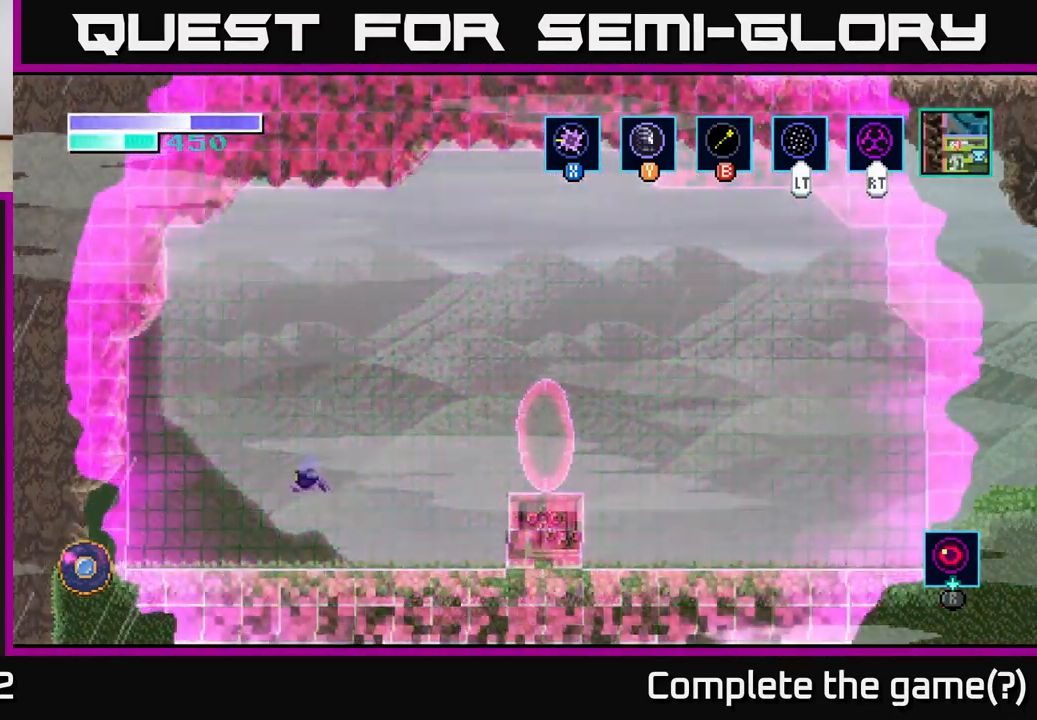
{"buttons": [], "left_stick": "left", "right_stick": "center", "events": [[33, "A", "up"]]}
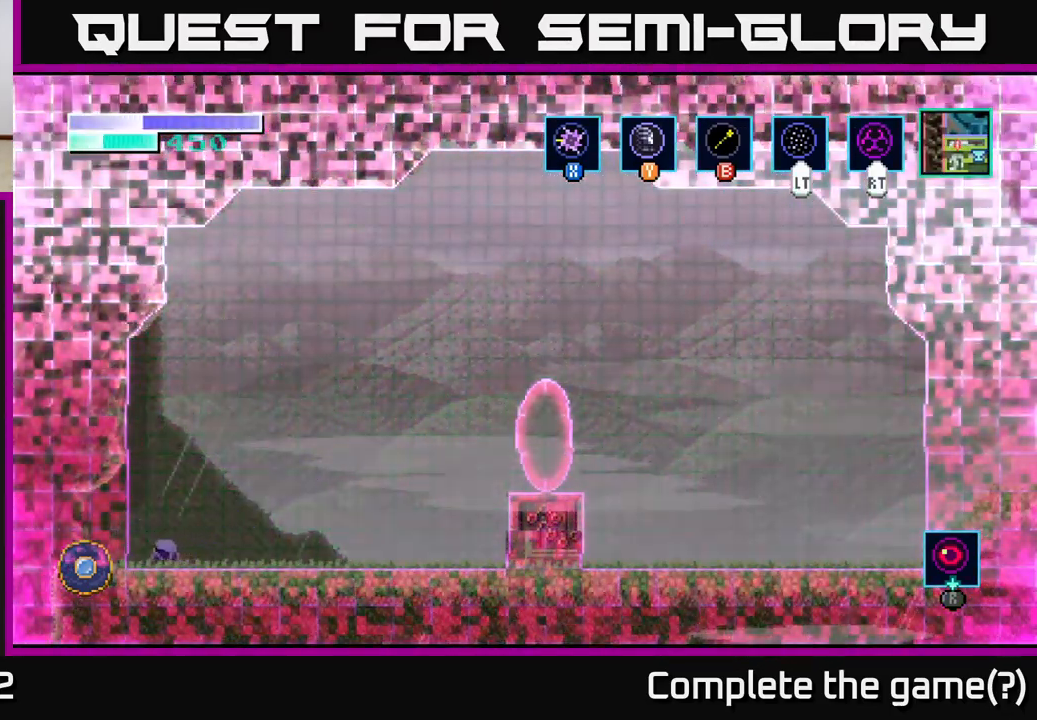
{"buttons": ["A"], "left_stick": "left", "right_stick": "center", "events": [[266, "A", "down"]]}
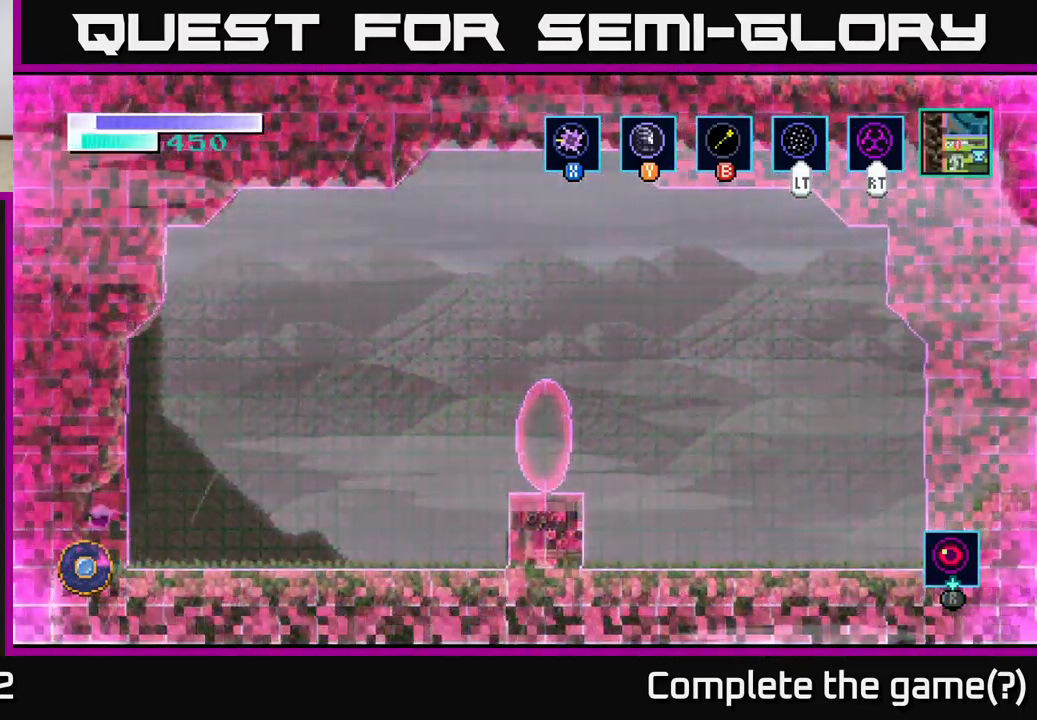
{"buttons": [], "left_stick": "right", "right_stick": "center", "events": [[50, "A", "up"], [283, "left_stick", "right"]]}
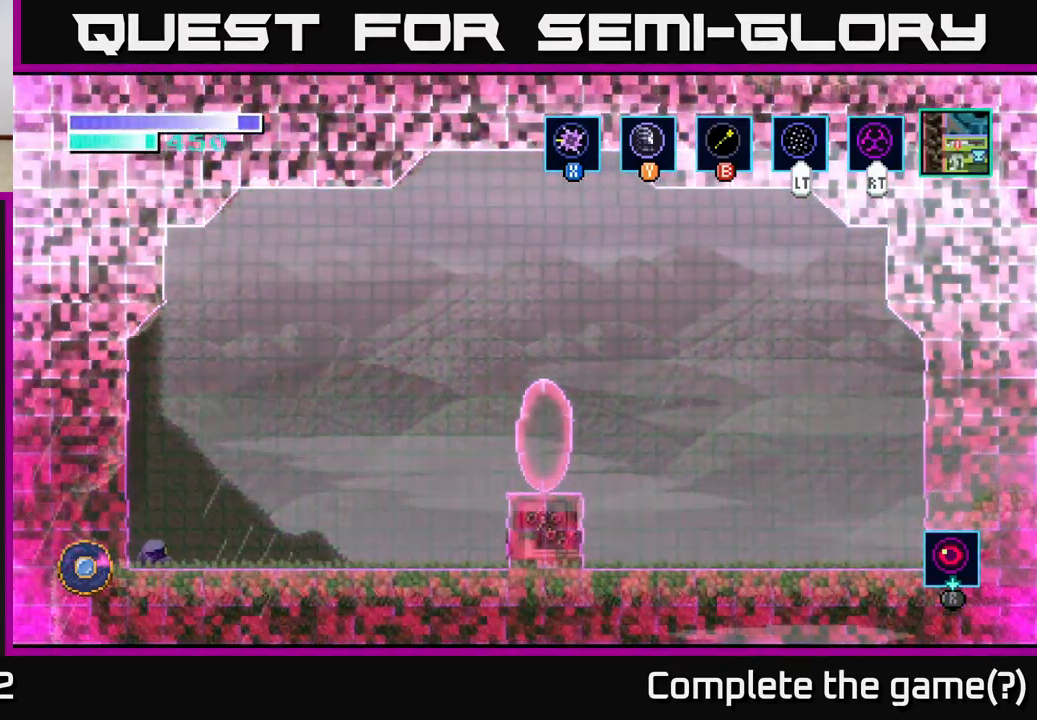
{"buttons": ["SELECT"], "left_stick": "center", "right_stick": "center", "events": [[433, "left_stick", "center"], [483, "SELECT", "down"]]}
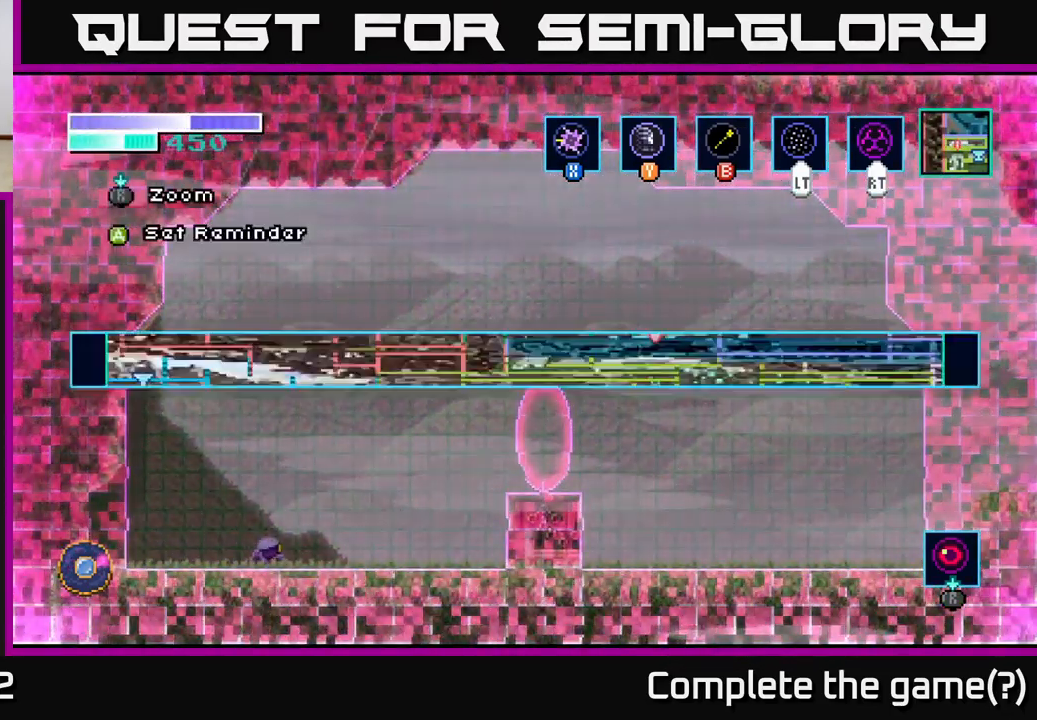
{"buttons": [], "left_stick": "center", "right_stick": "center", "events": [[83, "SELECT", "up"]]}
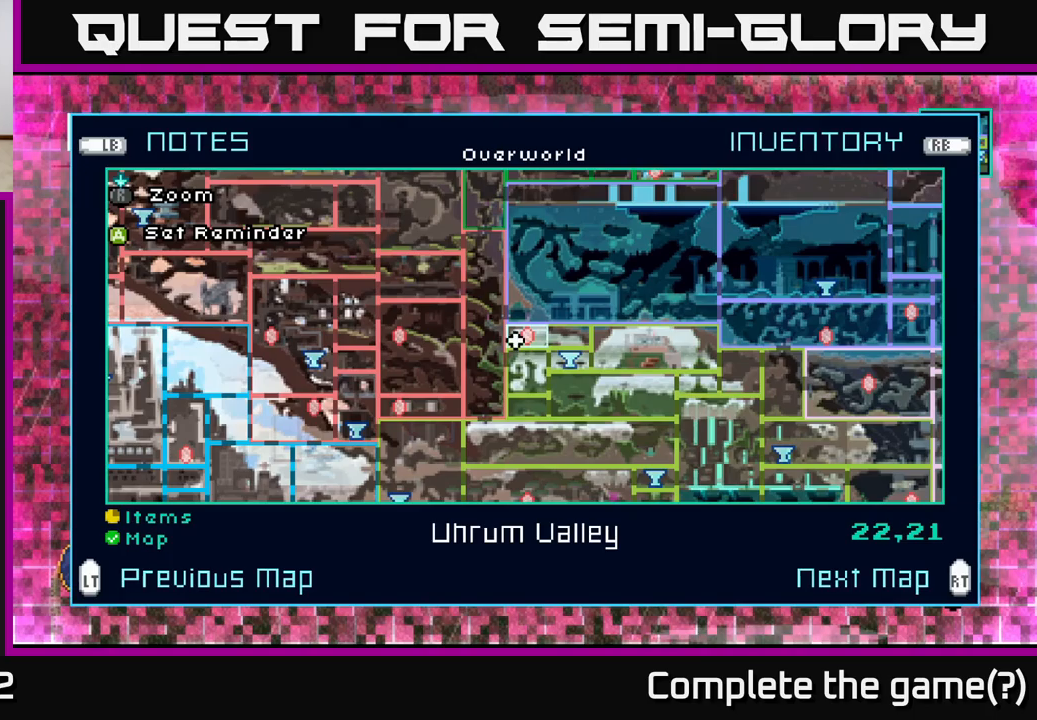
{"buttons": [], "left_stick": "center", "right_stick": "center", "events": []}
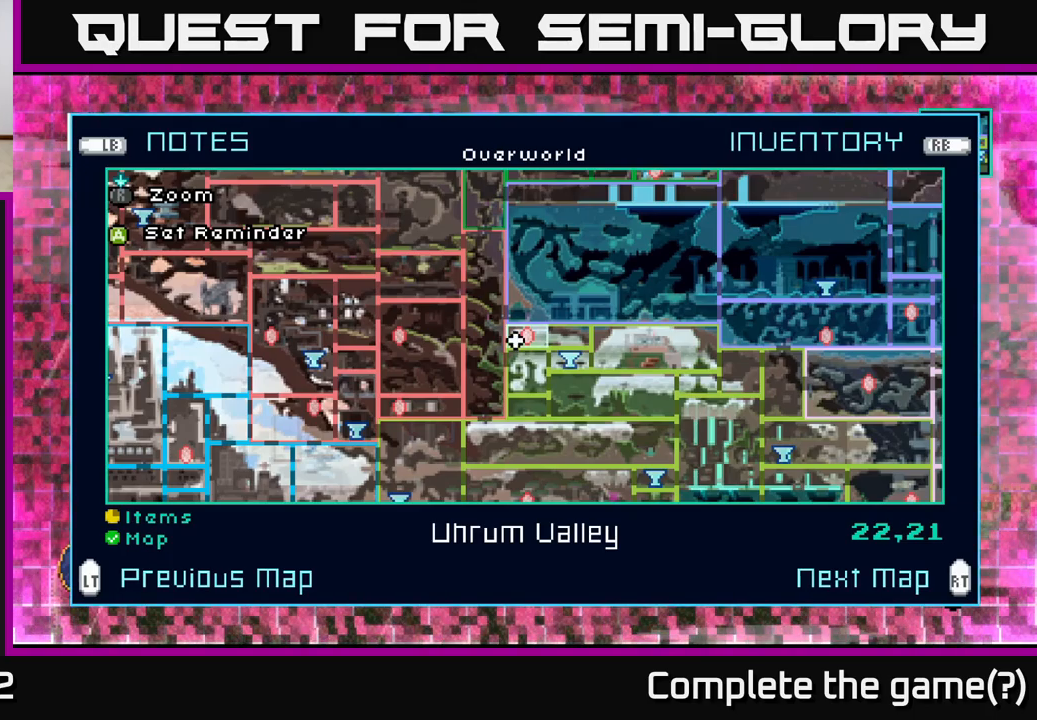
{"buttons": [], "left_stick": "center", "right_stick": "center", "events": [[167, "R2", "down"], [217, "R2", "up"]]}
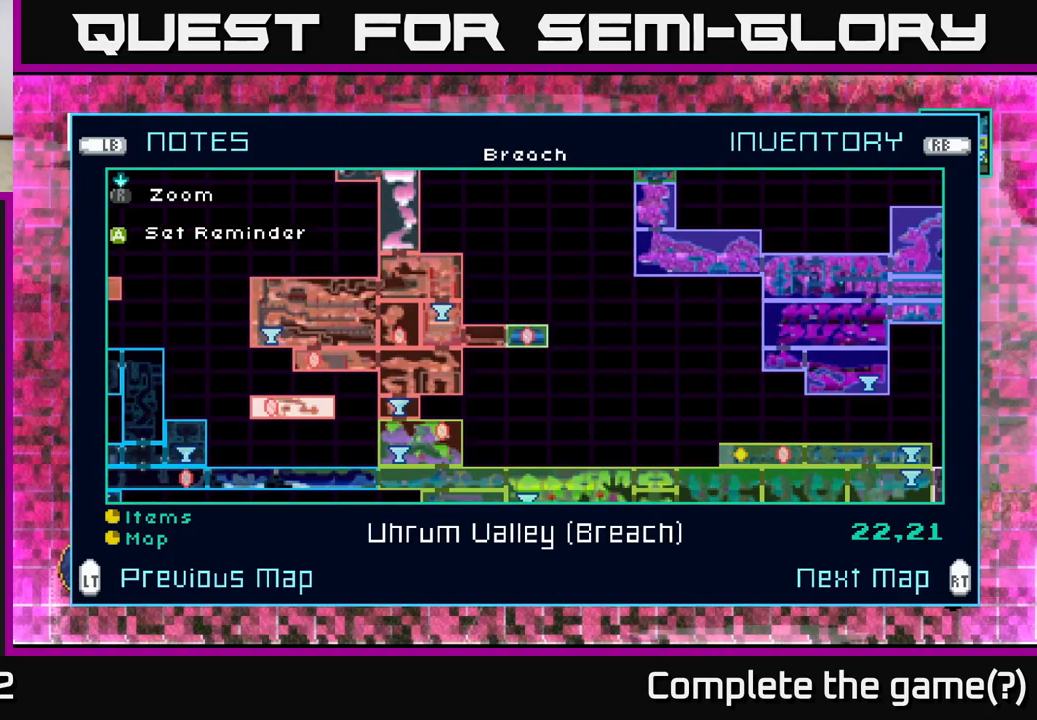
{"buttons": [], "left_stick": "center", "right_stick": "center", "events": []}
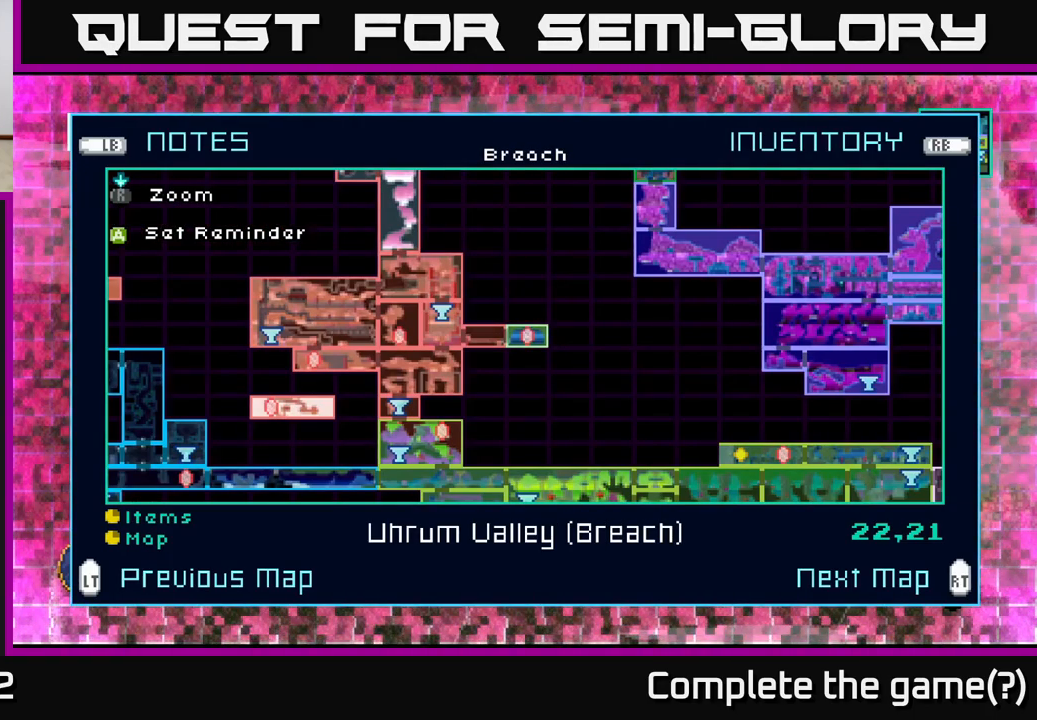
{"buttons": [], "left_stick": "right", "right_stick": "center", "events": [[133, "left_stick", "right"]]}